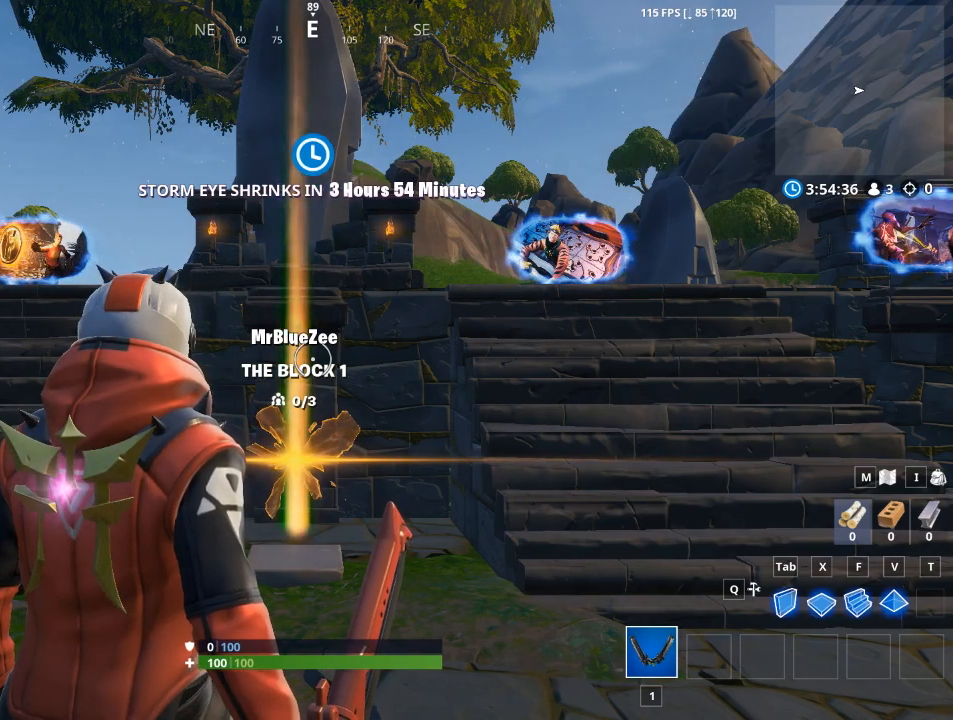
Gameplay with keyboard and mouse; each line is a JSON object with the keys and mouse buttons held at the frame after it. "events" lists presses ("down") and releases ("up") of "1", "2", "3", "4", "5", "a", "alt", "c", "caps_lock", "ctrl", "d", "e", "f", "g", "q", "r", "s", "shift", "space", "t", "tab", "v", "w", "x", "z", "mouse_left", "mouse_wheel" and "mouse_right" between this image and that frame as [ms after this image, input, new state], when the widget could be followed in between. "mouse_left", "mouse_wheel", "mouse_right" = the "left", "wheel", "right" buttons of the "mouse" list. No other keys are recorded. "wheel" means that the mouse wheel is clicked or scrolled. "mouse_move" is the direction in which the mouse moves at that frame (one of eight, or "still"), when it could be read.
{"keys": [], "mouse": [], "mouse_move": "down", "events": []}
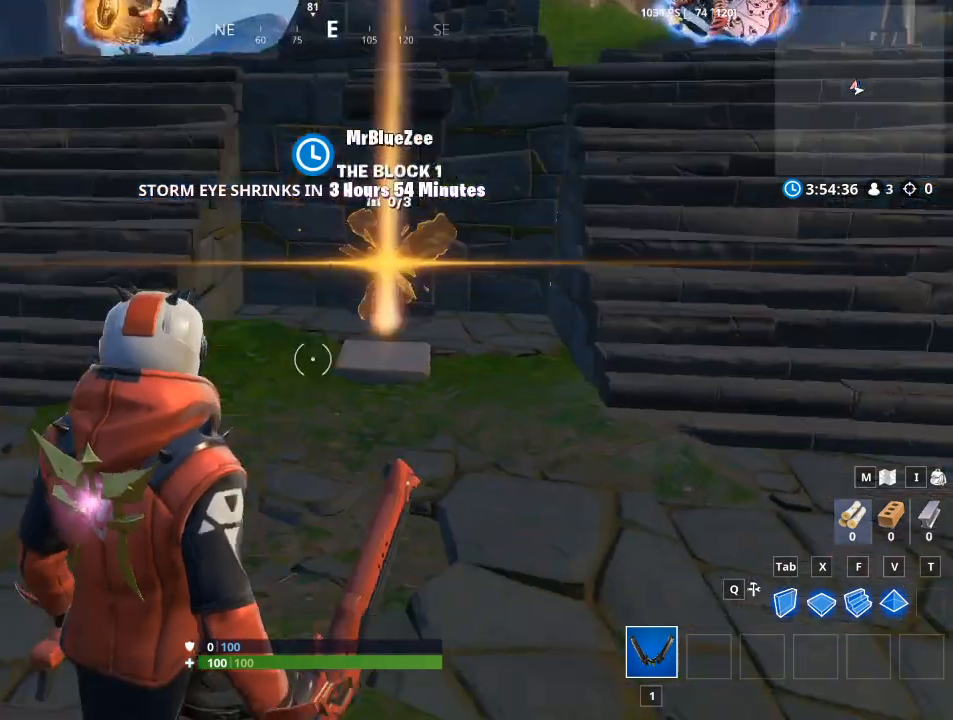
{"keys": ["w"], "mouse": [], "events": [[350, "w", "down"]]}
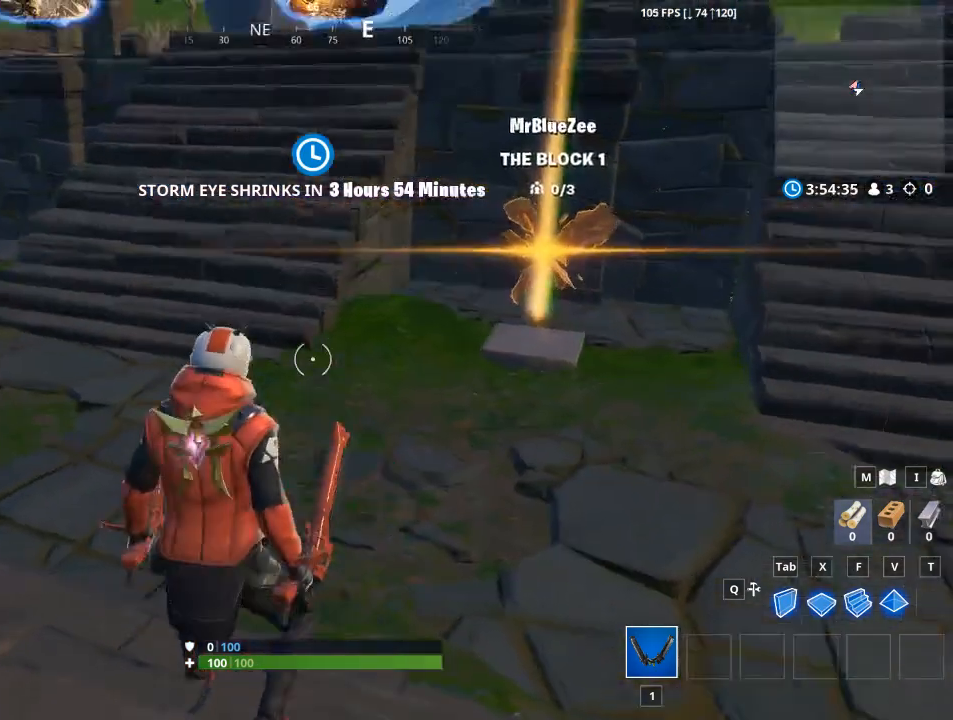
{"keys": ["w"], "mouse": [], "mouse_move": "still", "events": []}
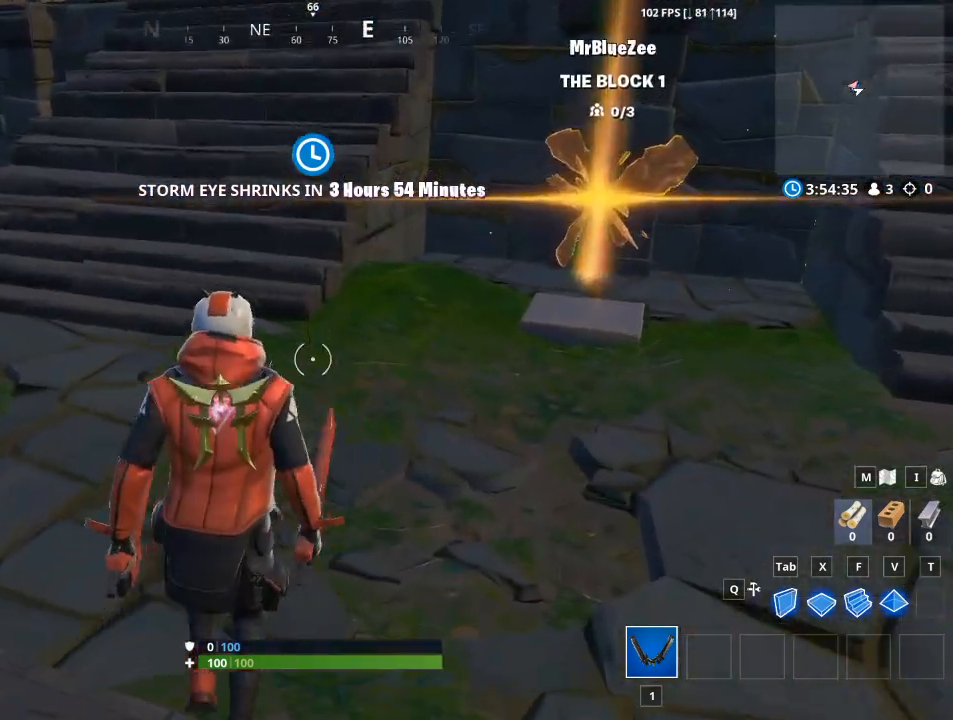
{"keys": ["w"], "mouse": [], "mouse_move": "still", "events": [[200, "a", "down"], [200, "space", "down"], [384, "space", "up"], [434, "a", "up"]]}
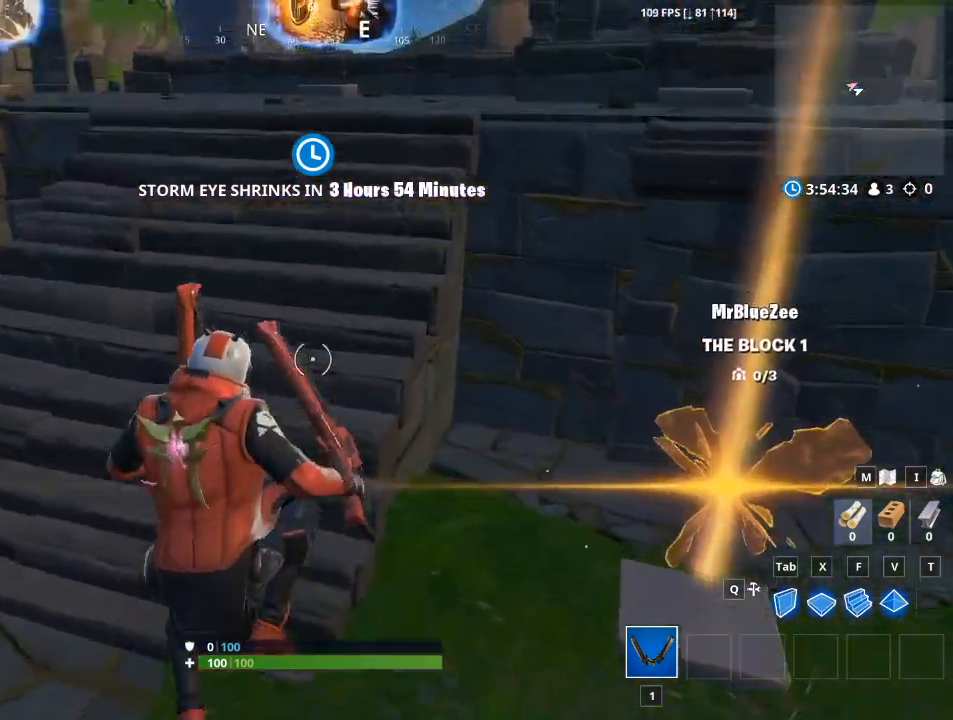
{"keys": ["1", "w"], "mouse": [], "mouse_move": "up-right", "events": [[166, "1", "down"], [283, "1", "up"], [400, "1", "down"]]}
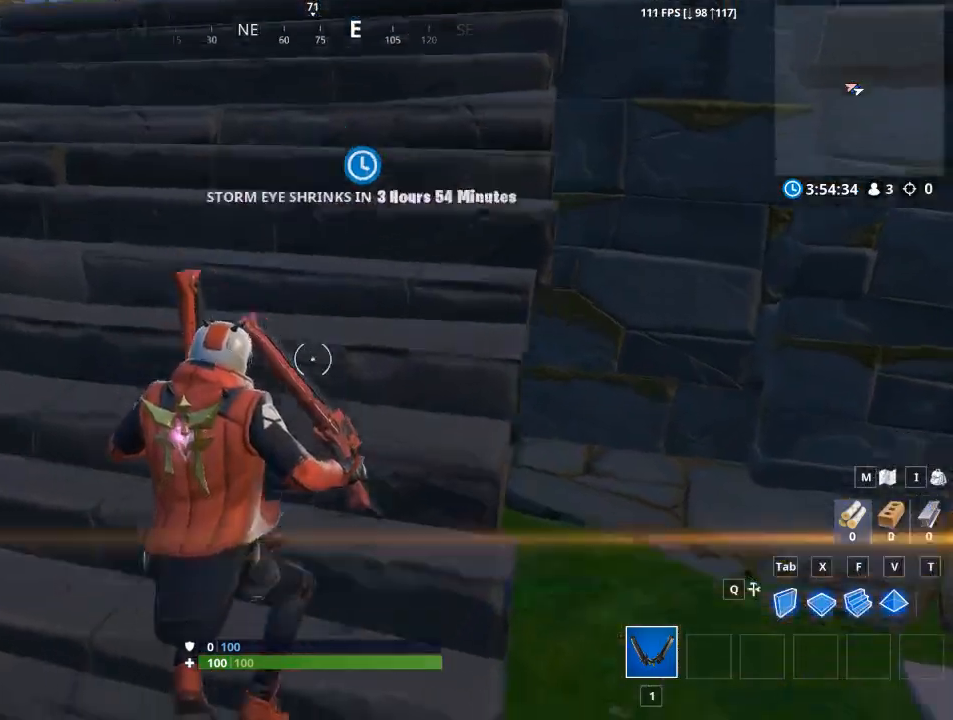
{"keys": ["space", "w"], "mouse": [], "mouse_move": "still", "events": [[33, "1", "up"], [184, "1", "down"], [267, "1", "up"], [350, "1", "down"], [417, "space", "down"], [501, "1", "up"]]}
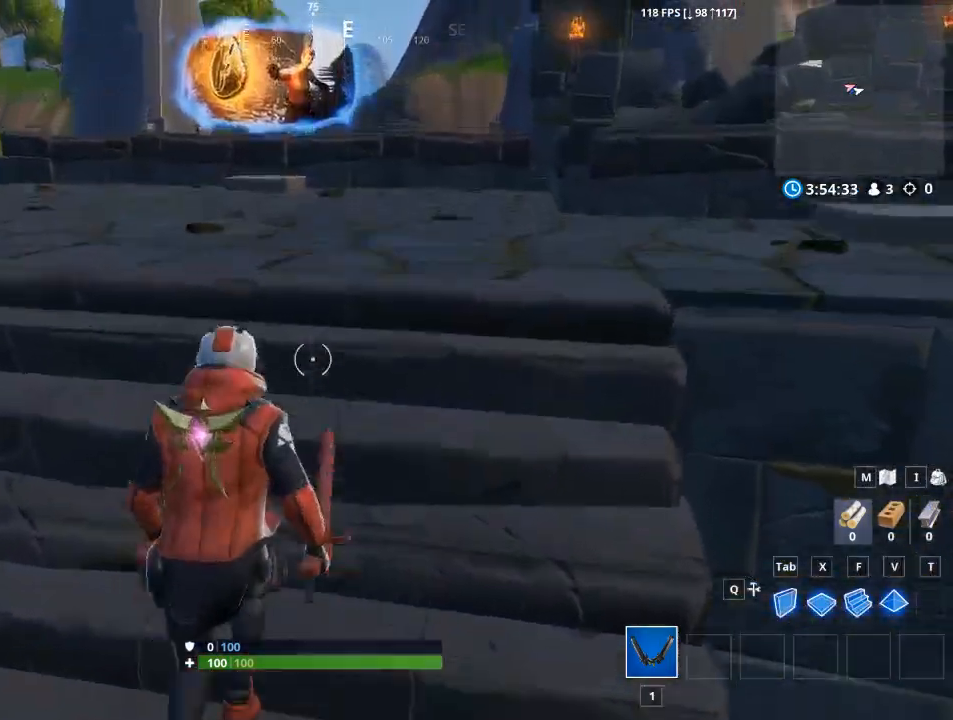
{"keys": ["a", "w"], "mouse": [], "mouse_move": "still", "events": [[100, "space", "up"], [183, "1", "down"], [233, "1", "up"], [500, "a", "down"]]}
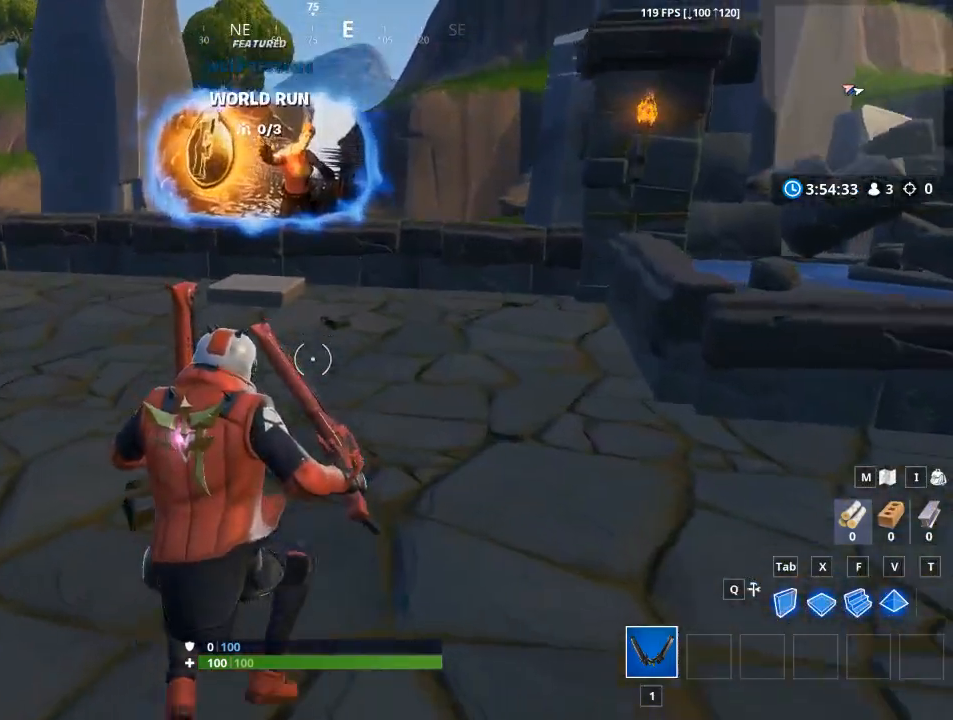
{"keys": ["d"], "mouse": [], "mouse_move": "left", "events": [[167, "w", "up"], [401, "a", "up"], [401, "d", "down"]]}
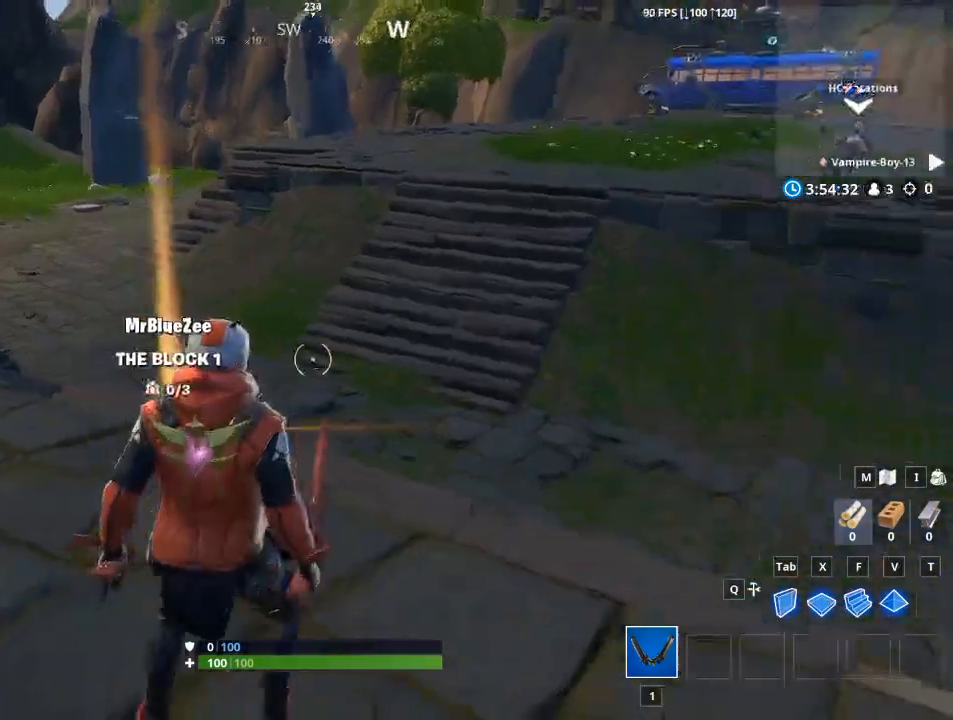
{"keys": ["d", "space", "w"], "mouse": [], "mouse_move": "left", "events": [[417, "w", "down"], [450, "space", "down"]]}
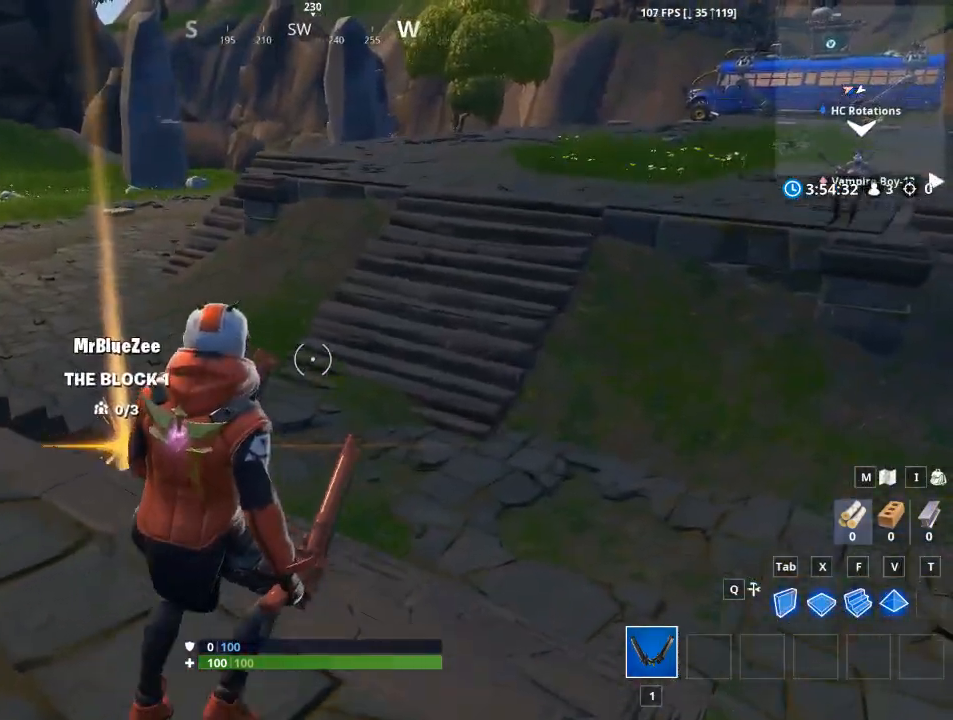
{"keys": ["a"], "mouse": [], "mouse_move": "still", "events": [[150, "d", "up"], [184, "space", "up"], [234, "a", "down"], [400, "w", "up"]]}
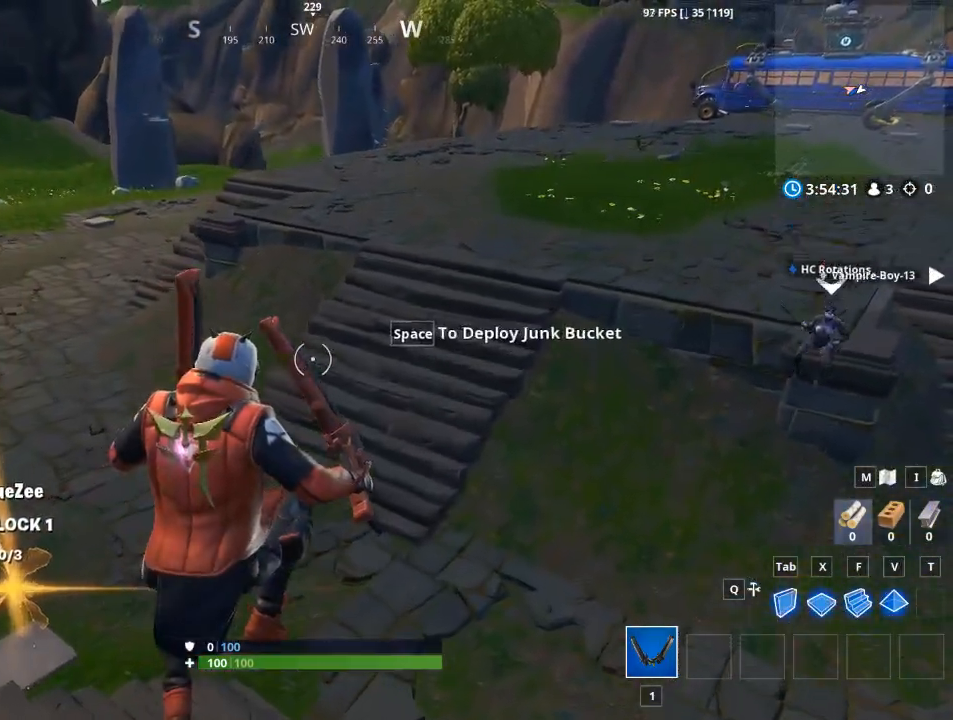
{"keys": ["a"], "mouse": [], "mouse_move": "still", "events": [[66, "s", "down"], [300, "s", "up"]]}
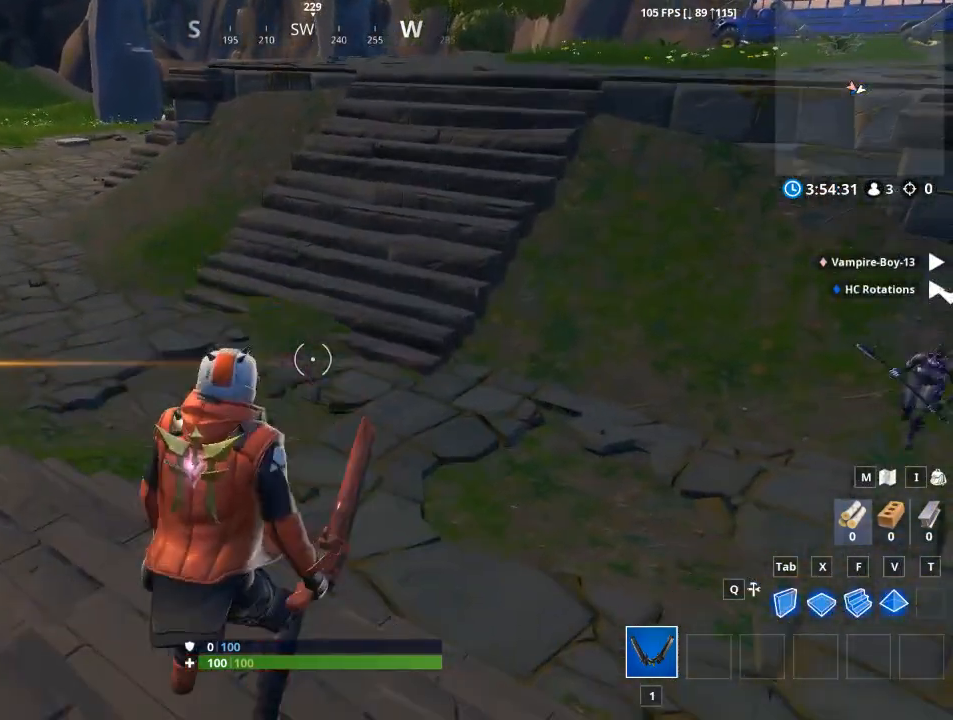
{"keys": ["d", "s"], "mouse": [], "mouse_move": "down", "events": [[167, "s", "down"], [267, "a", "up"], [267, "space", "down"], [367, "d", "down"], [401, "space", "up"]]}
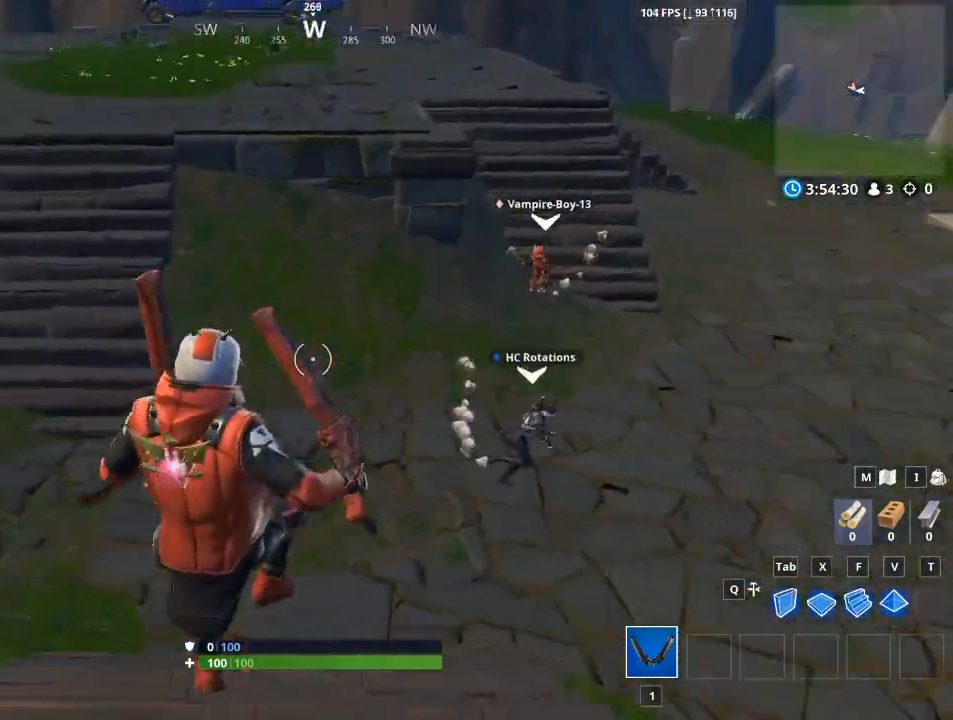
{"keys": ["d"], "mouse": [], "mouse_move": "up", "events": [[283, "s", "up"]]}
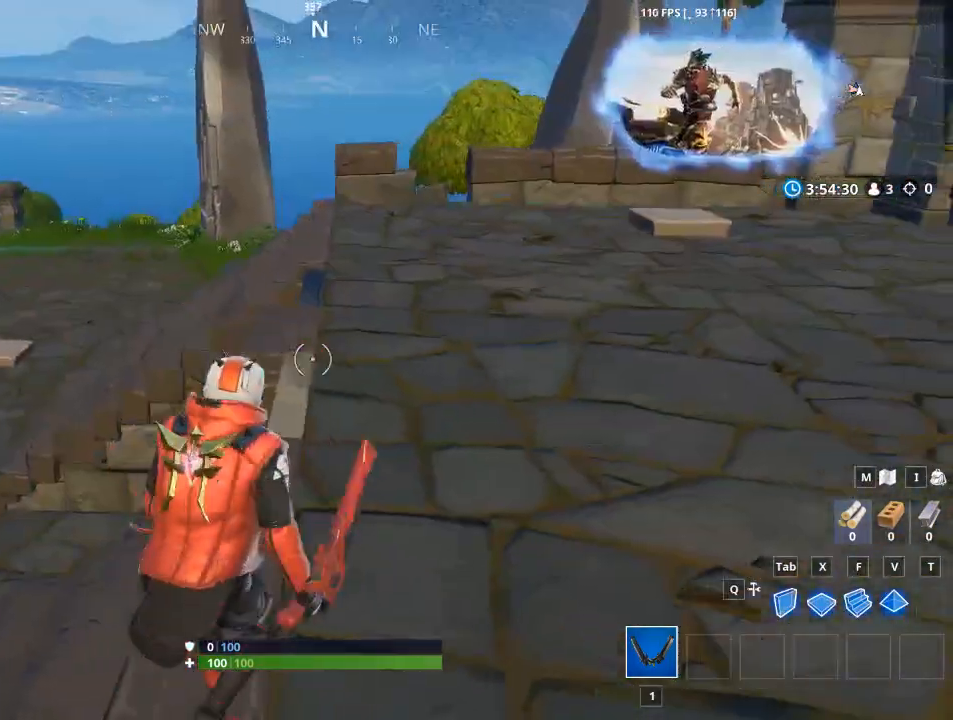
{"keys": ["d", "w"], "mouse": [], "mouse_move": "left", "events": [[401, "w", "down"]]}
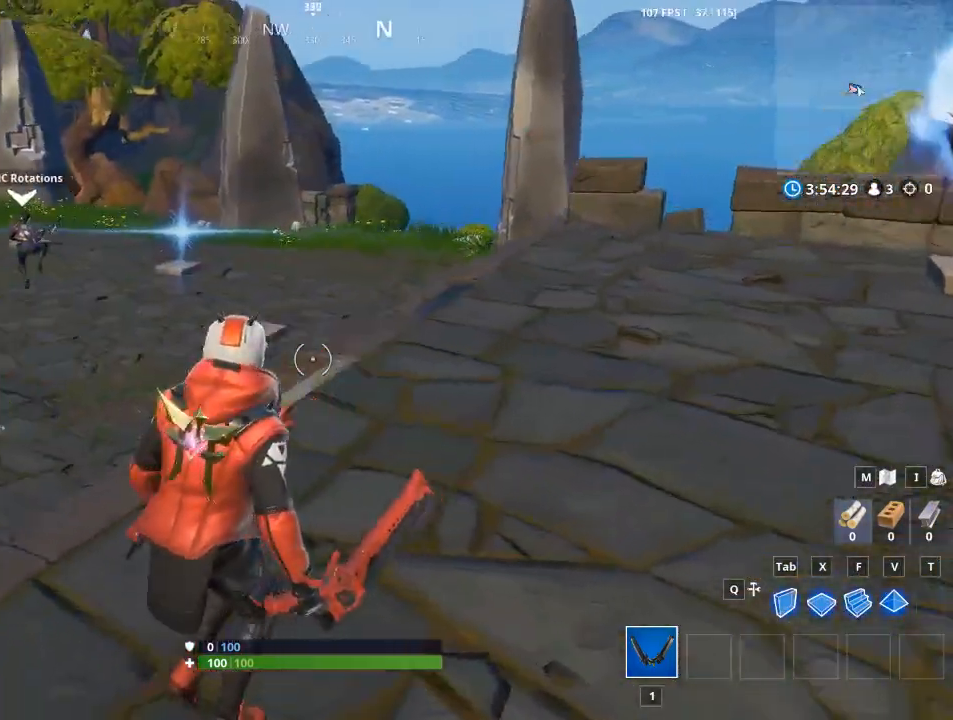
{"keys": ["d"], "mouse": [], "mouse_move": "still", "events": [[267, "w", "up"]]}
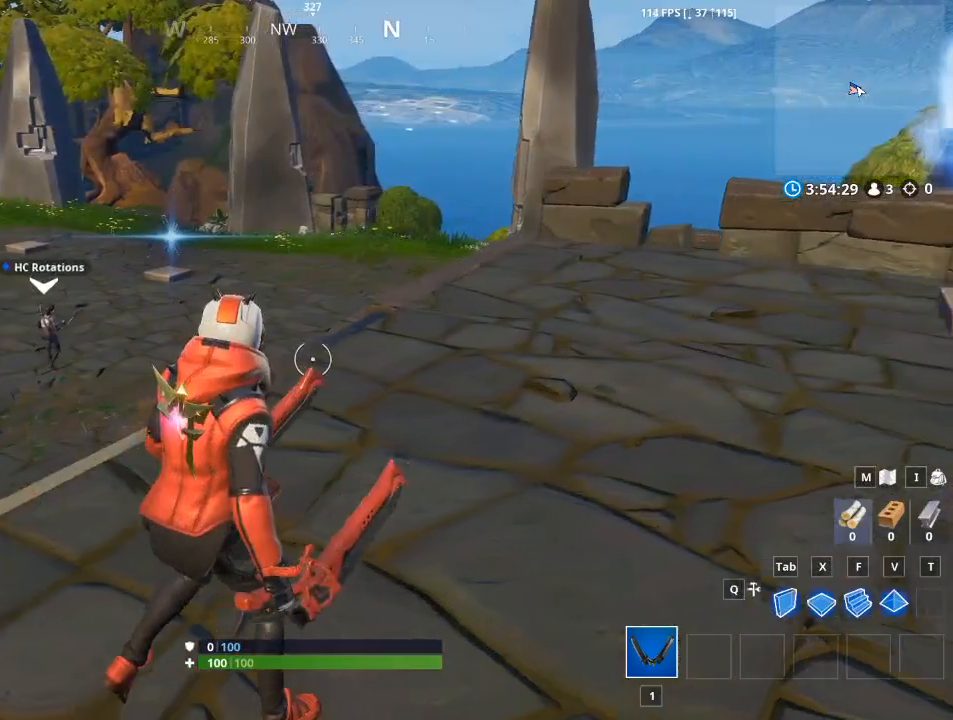
{"keys": [], "mouse": [], "events": [[234, "d", "up"]]}
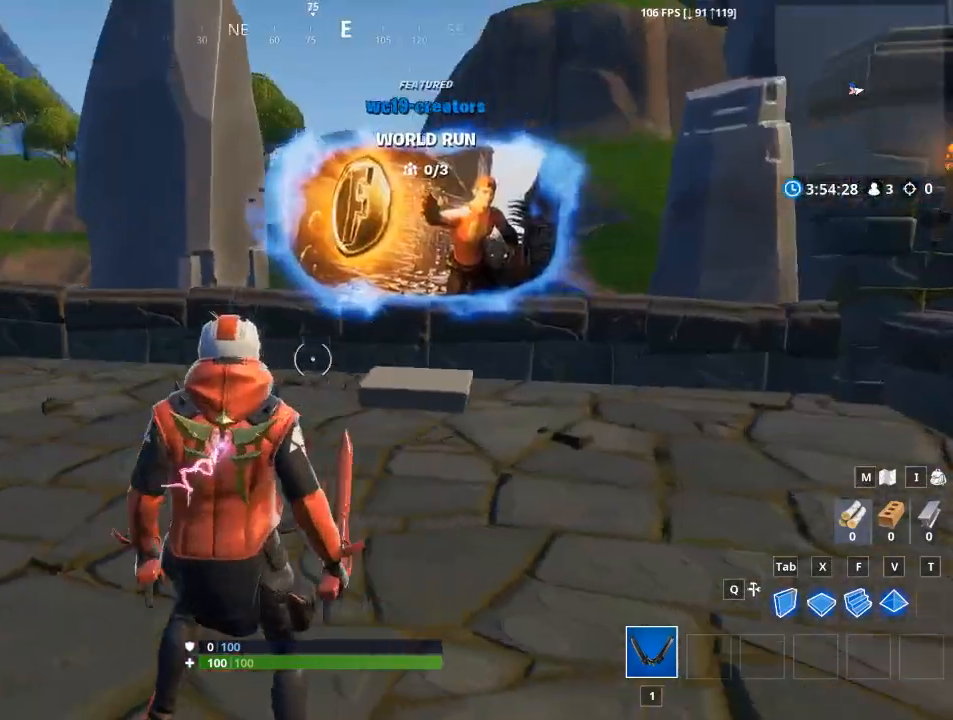
{"keys": ["a", "w"], "mouse": [], "mouse_move": "down", "events": [[16, "w", "down"], [150, "a", "down"]]}
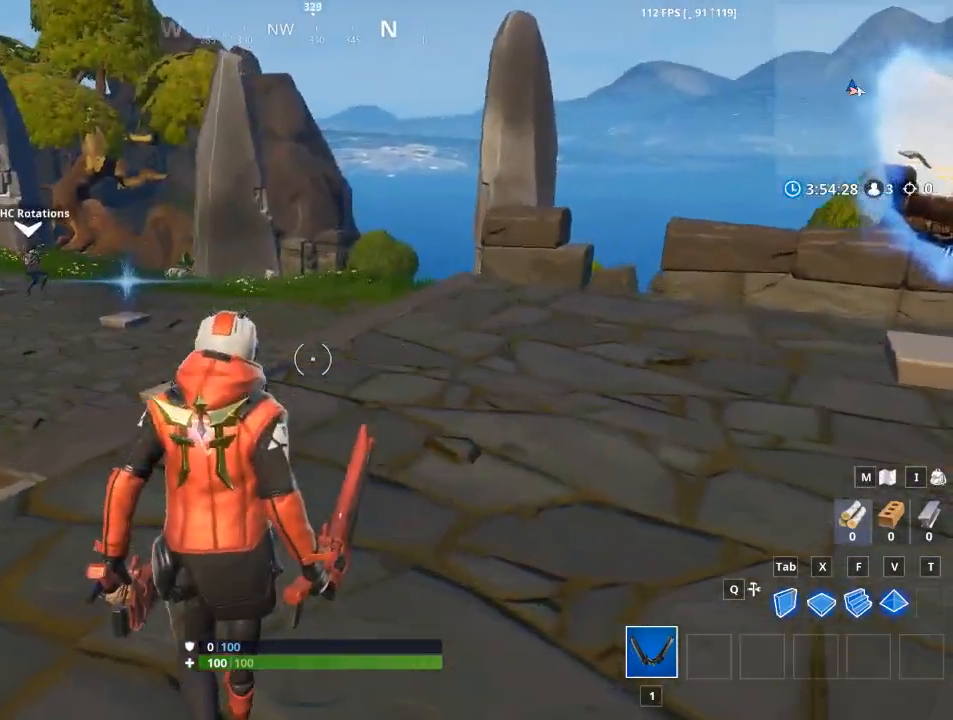
{"keys": ["w"], "mouse": [], "mouse_move": "still", "events": [[84, "a", "up"]]}
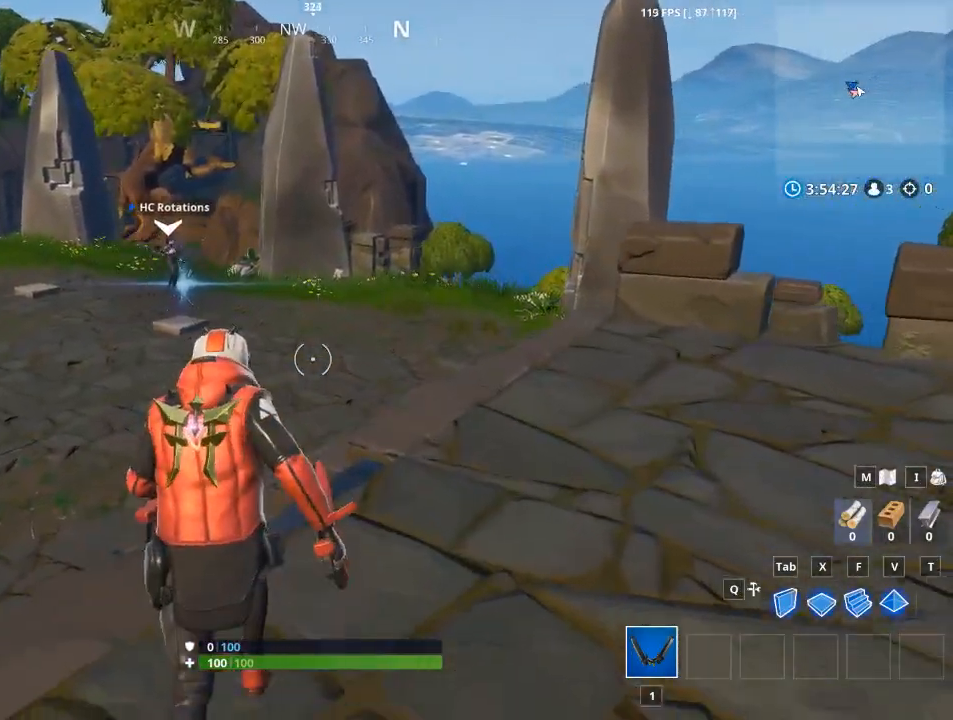
{"keys": ["w"], "mouse": [], "mouse_move": "still", "events": [[200, "space", "down"], [233, "1", "down"], [367, "space", "up"], [417, "1", "up"]]}
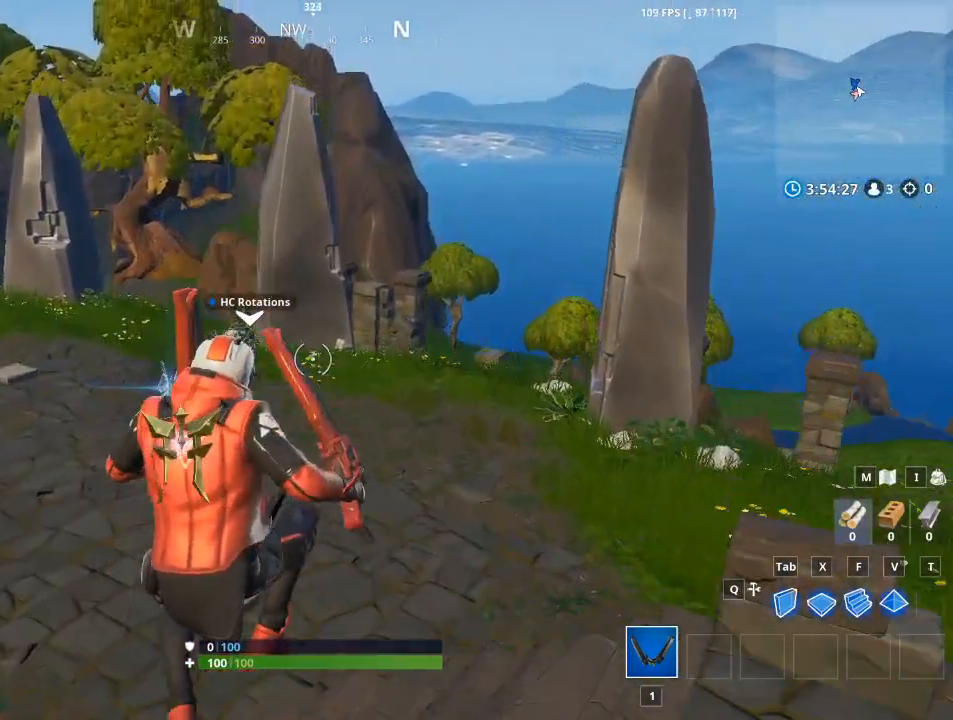
{"keys": ["w"], "mouse": [], "mouse_move": "still", "events": []}
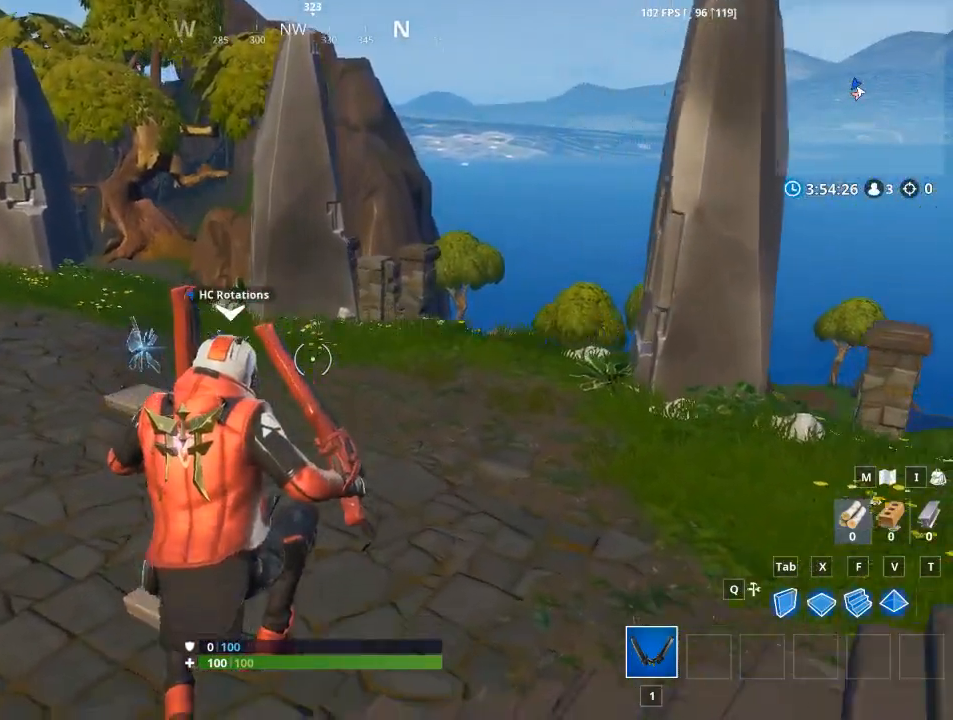
{"keys": ["space", "w"], "mouse": [], "mouse_move": "still", "events": [[350, "space", "down"]]}
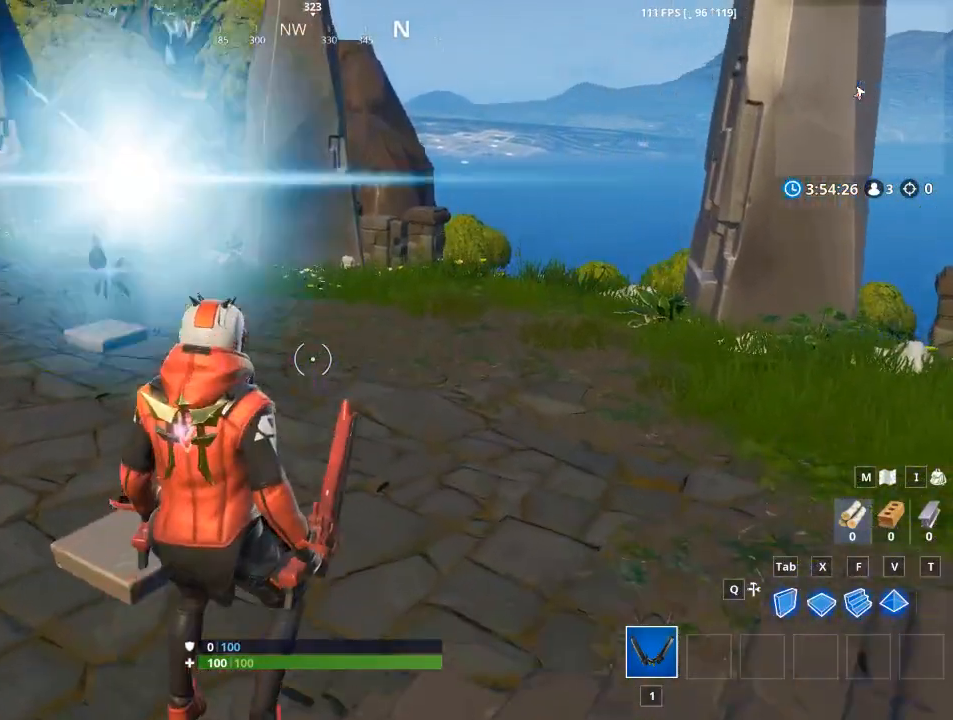
{"keys": ["w"], "mouse": [], "mouse_move": "still", "events": [[50, "space", "up"]]}
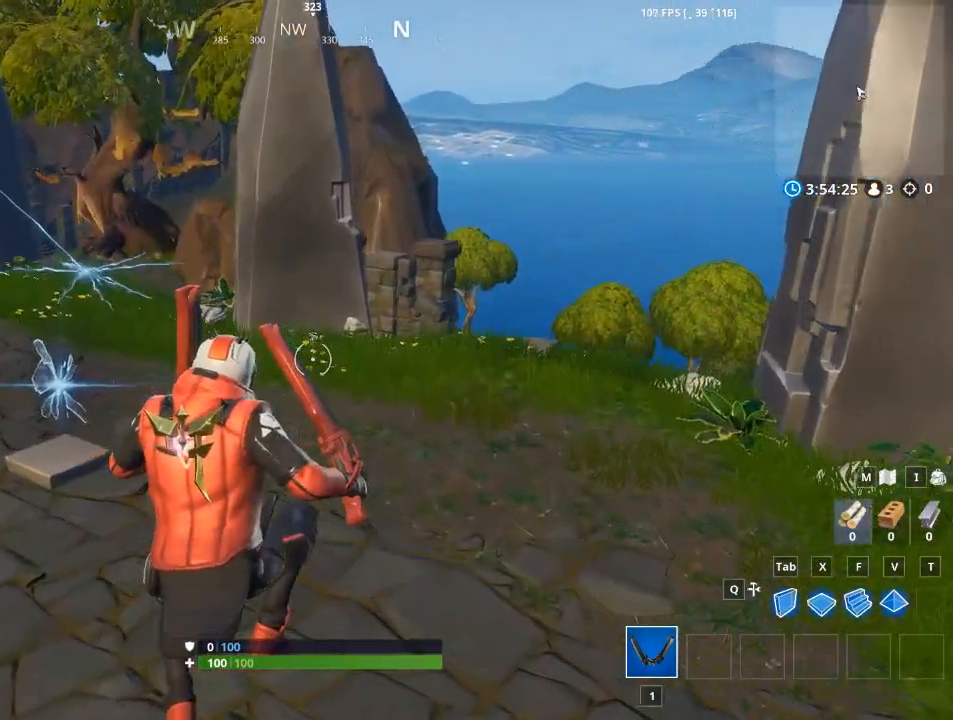
{"keys": ["w"], "mouse": [], "mouse_move": "still", "events": []}
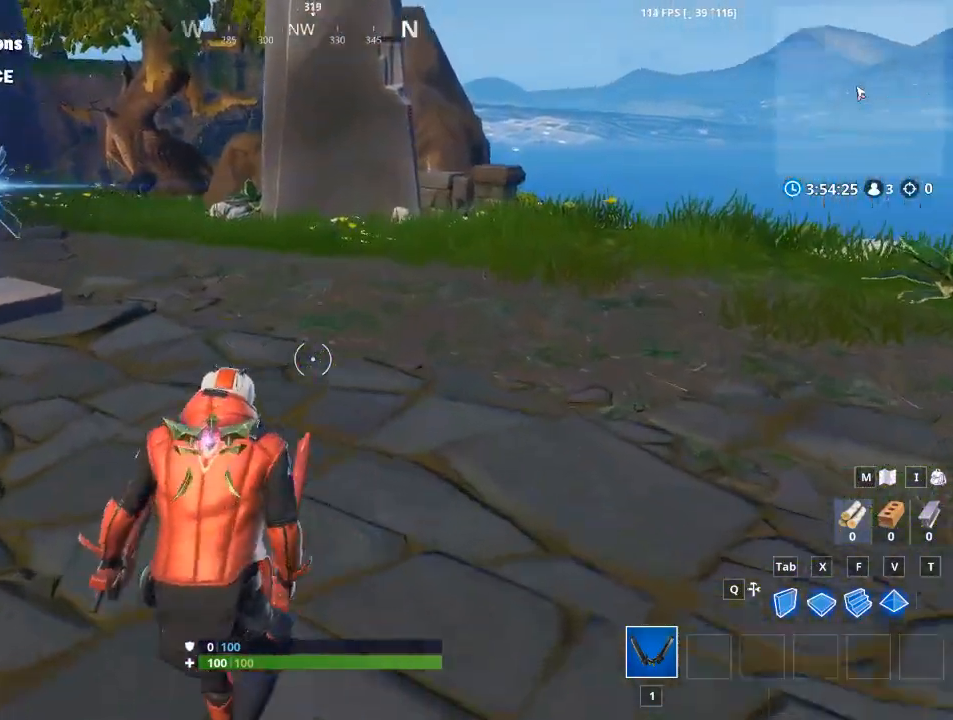
{"keys": ["space", "w"], "mouse": [], "mouse_move": "down", "events": [[267, "a", "down"], [451, "a", "up"], [501, "space", "down"]]}
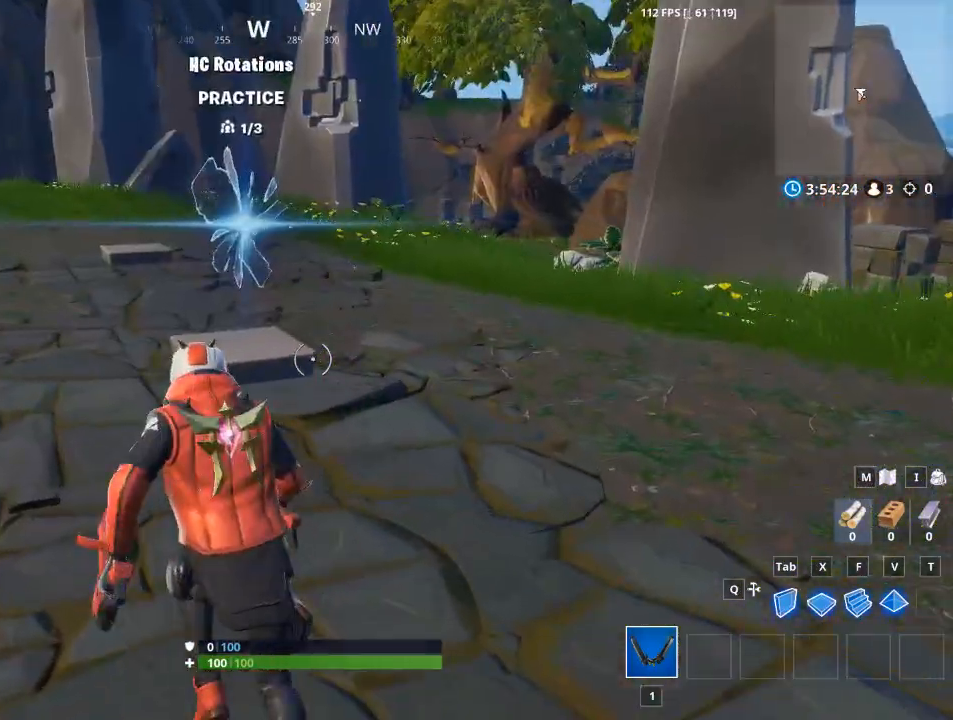
{"keys": ["w"], "mouse": [], "mouse_move": "right", "events": [[133, "space", "up"]]}
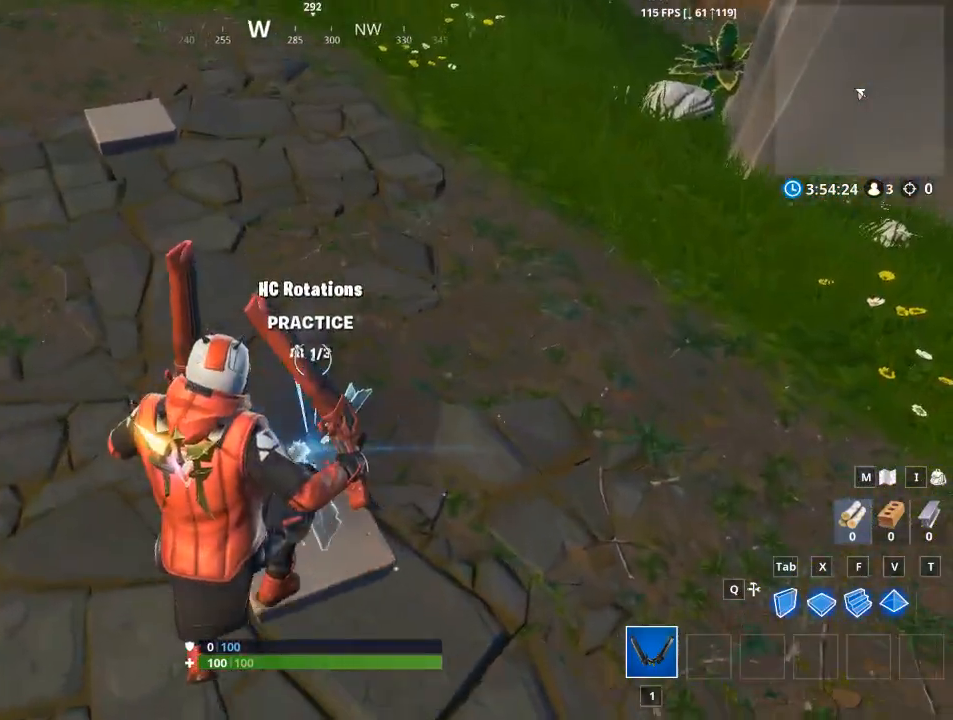
{"keys": [], "mouse": [], "mouse_move": "up", "events": [[50, "d", "down"], [50, "w", "up"], [334, "d", "up"]]}
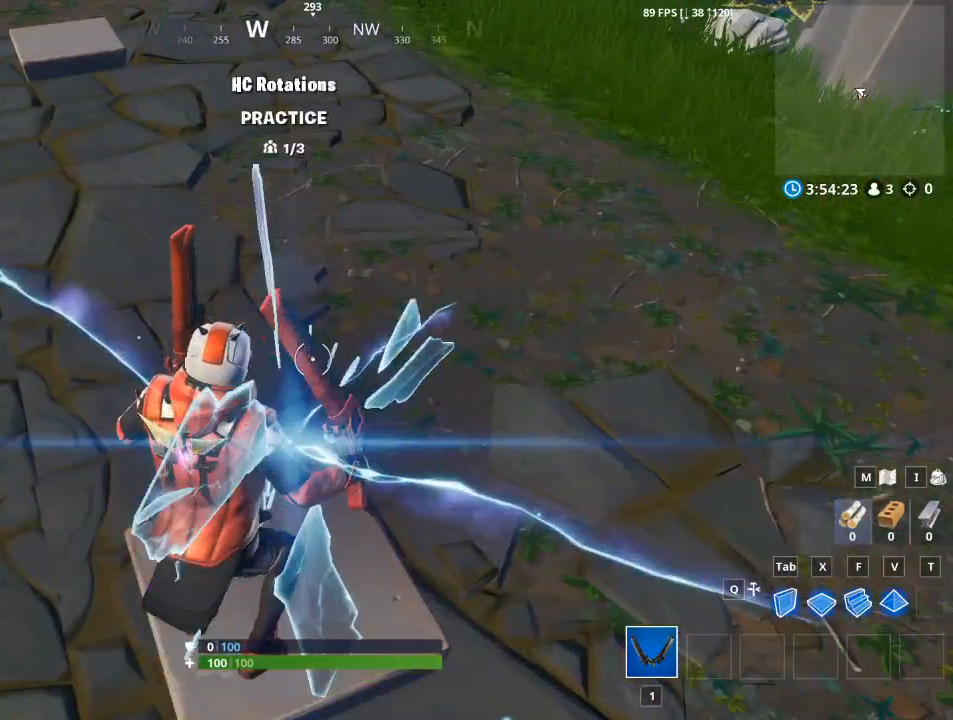
{"keys": [], "mouse": [], "mouse_move": "still", "events": []}
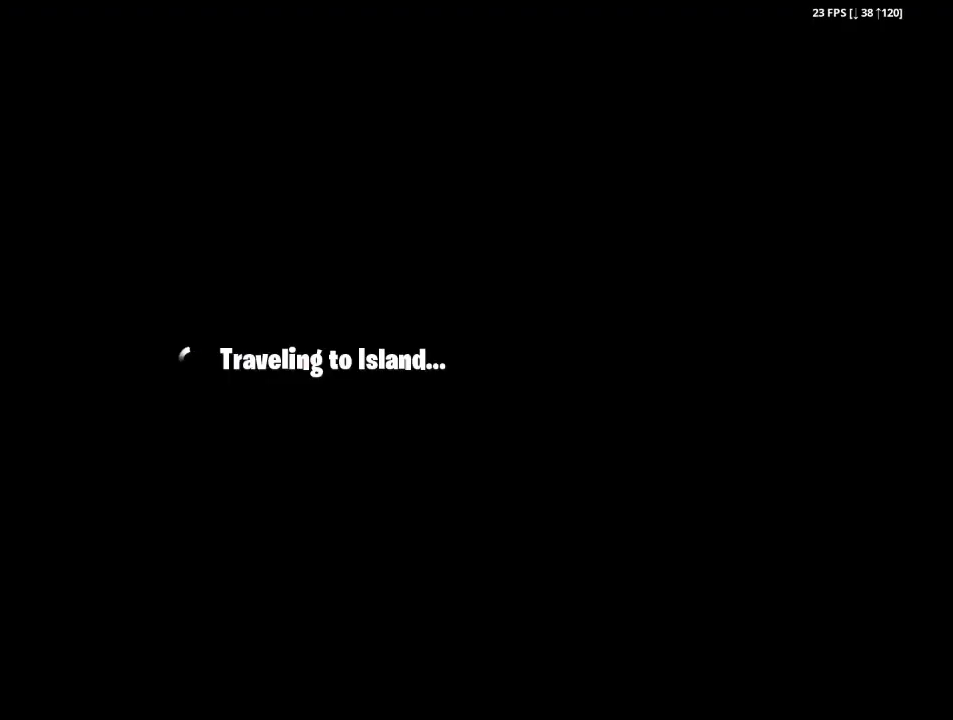
{"keys": [], "mouse": [], "mouse_move": "still", "events": []}
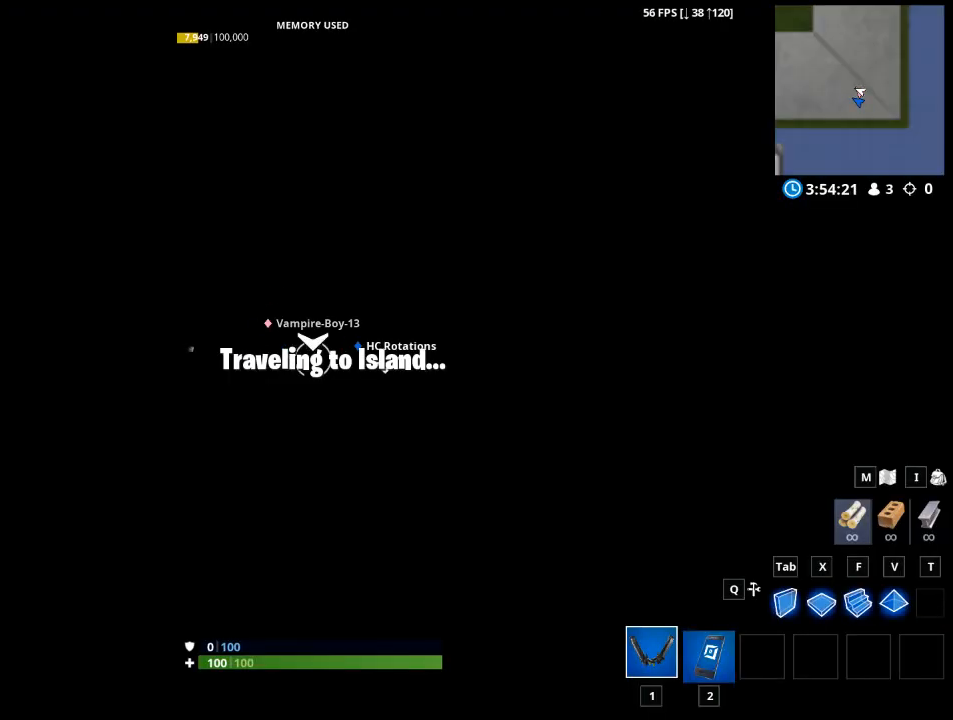
{"keys": [], "mouse": [], "mouse_move": "still", "events": []}
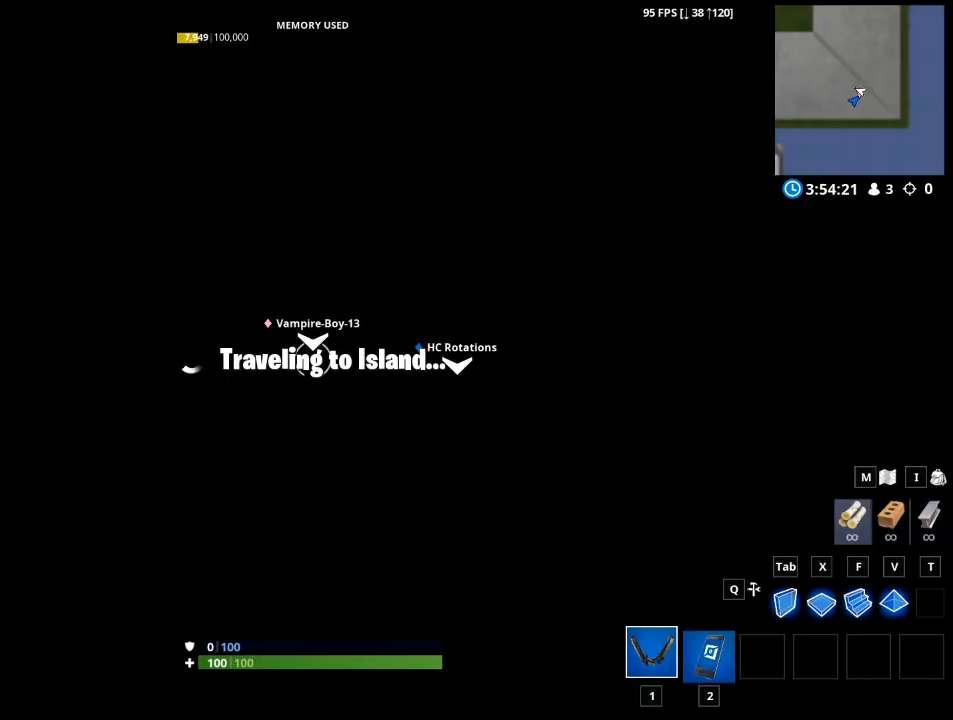
{"keys": [], "mouse": [], "mouse_move": "still", "events": []}